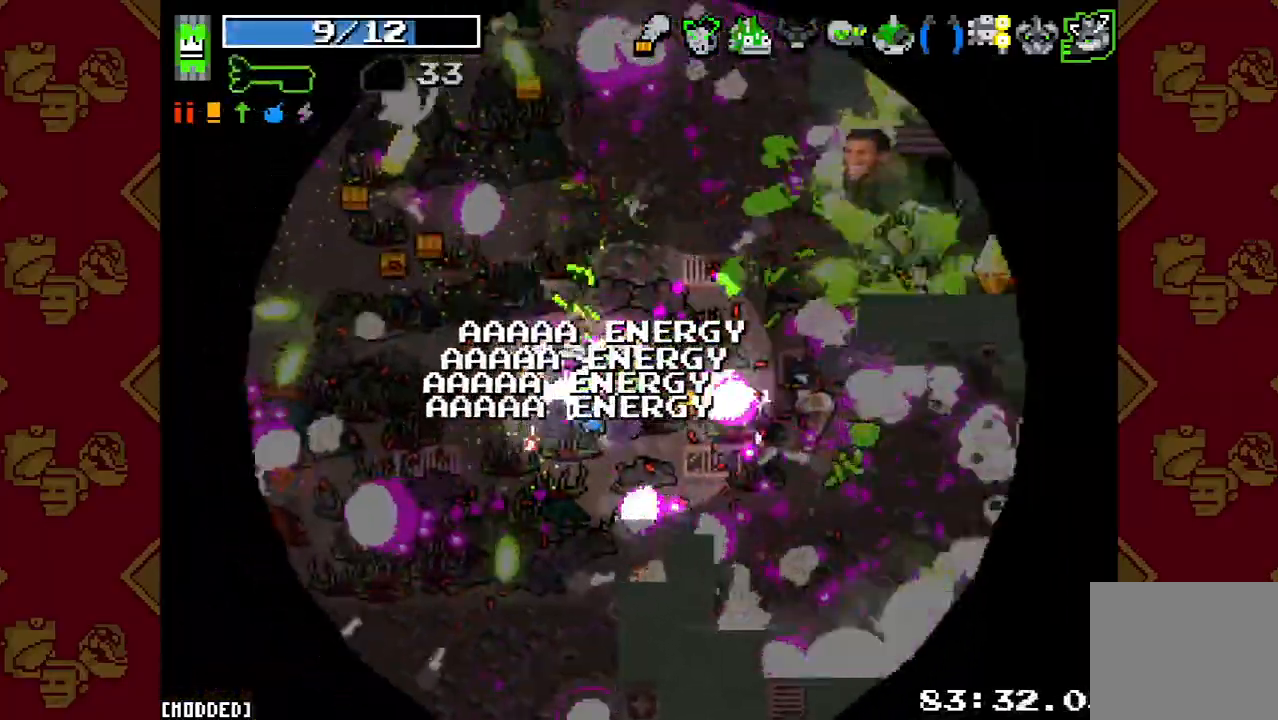
Gameplay with a controller (PlayStation layout); each line is a JSON object with the inputs held at the frame after it. "button_events" lists button changes between this image and that frame as [ms after this image, input, new state], when the widget could be followed in between (sticks are given only as held states). Not read: L3 R1 R3.
{"buttons": [], "left_stick": "up-left", "right_stick": "up-right", "button_events": [[67, "R2", "up"], [167, "R2", "down"], [267, "L1", "down"], [267, "R2", "up"], [367, "L1", "up"], [367, "R2", "down"], [500, "R2", "up"]]}
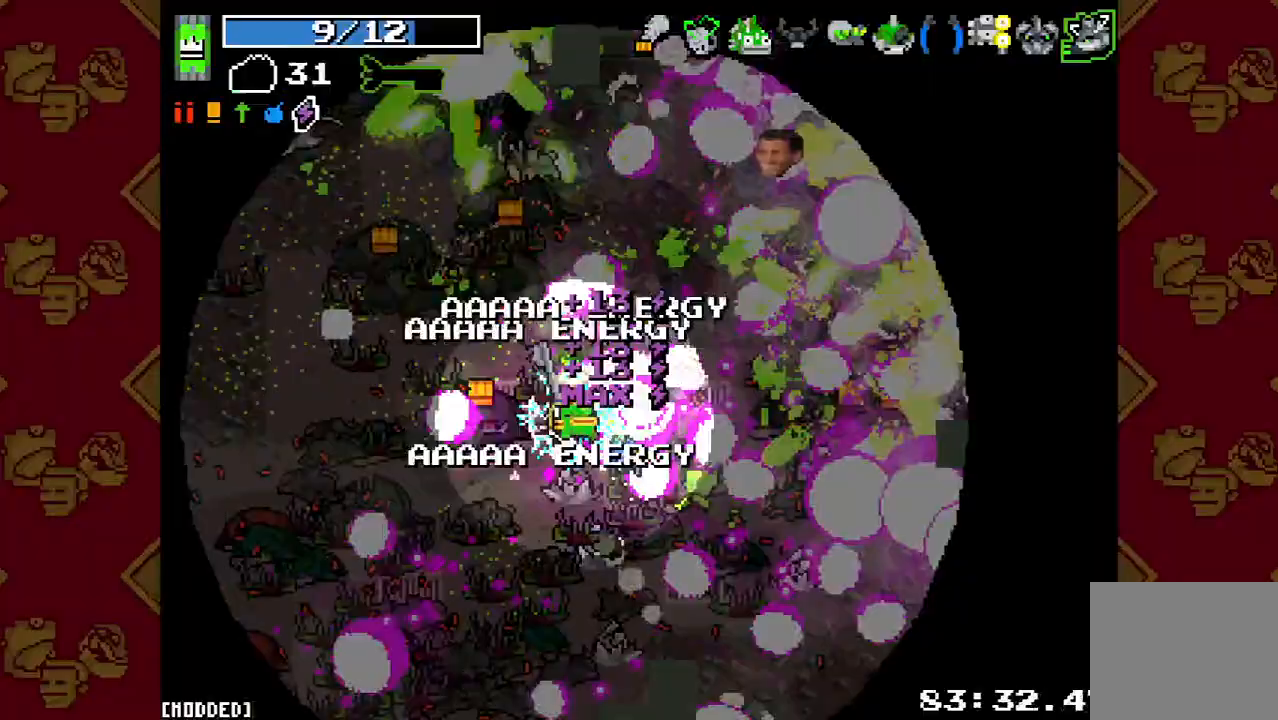
{"buttons": ["L1"], "left_stick": "up-left", "right_stick": "up-right", "button_events": [[100, "R2", "down"], [200, "R2", "up"], [333, "R2", "down"], [433, "L1", "down"], [433, "R2", "up"]]}
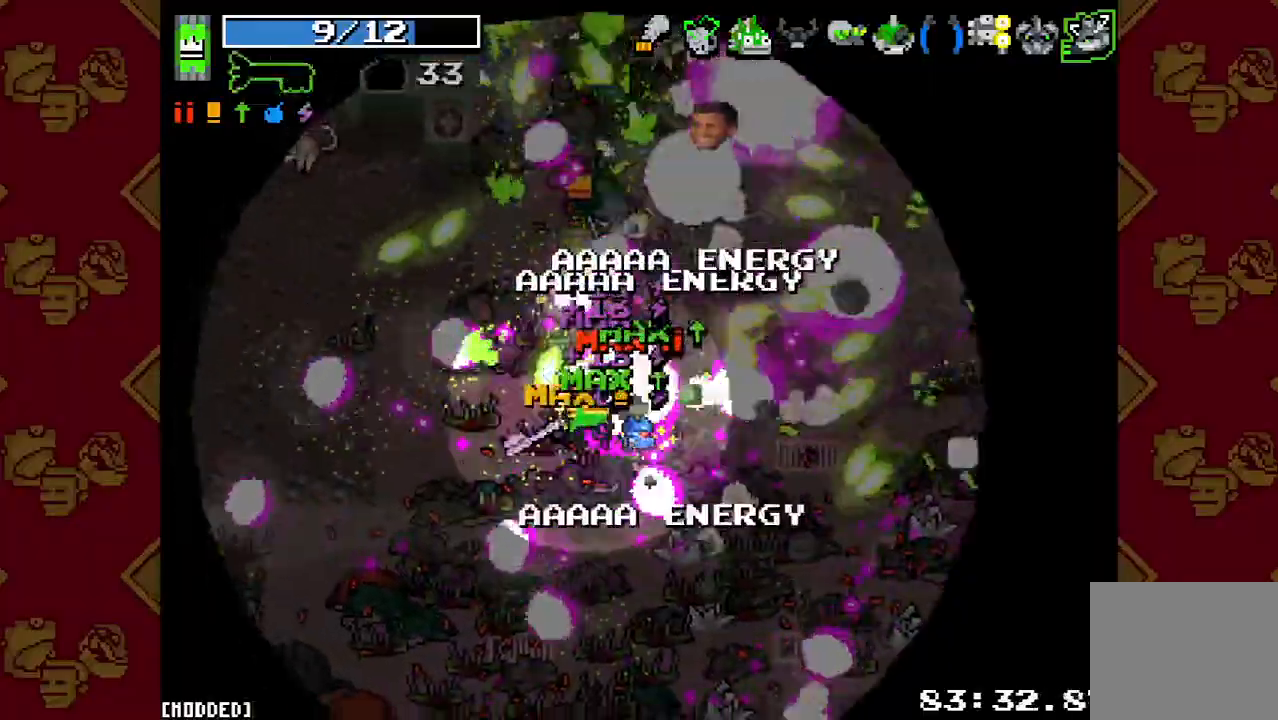
{"buttons": ["L1"], "left_stick": "up-right", "right_stick": "center", "button_events": [[33, "L1", "up"], [33, "R2", "down"], [133, "R2", "up"], [233, "R2", "down"], [367, "R2", "up"], [433, "L1", "down"]]}
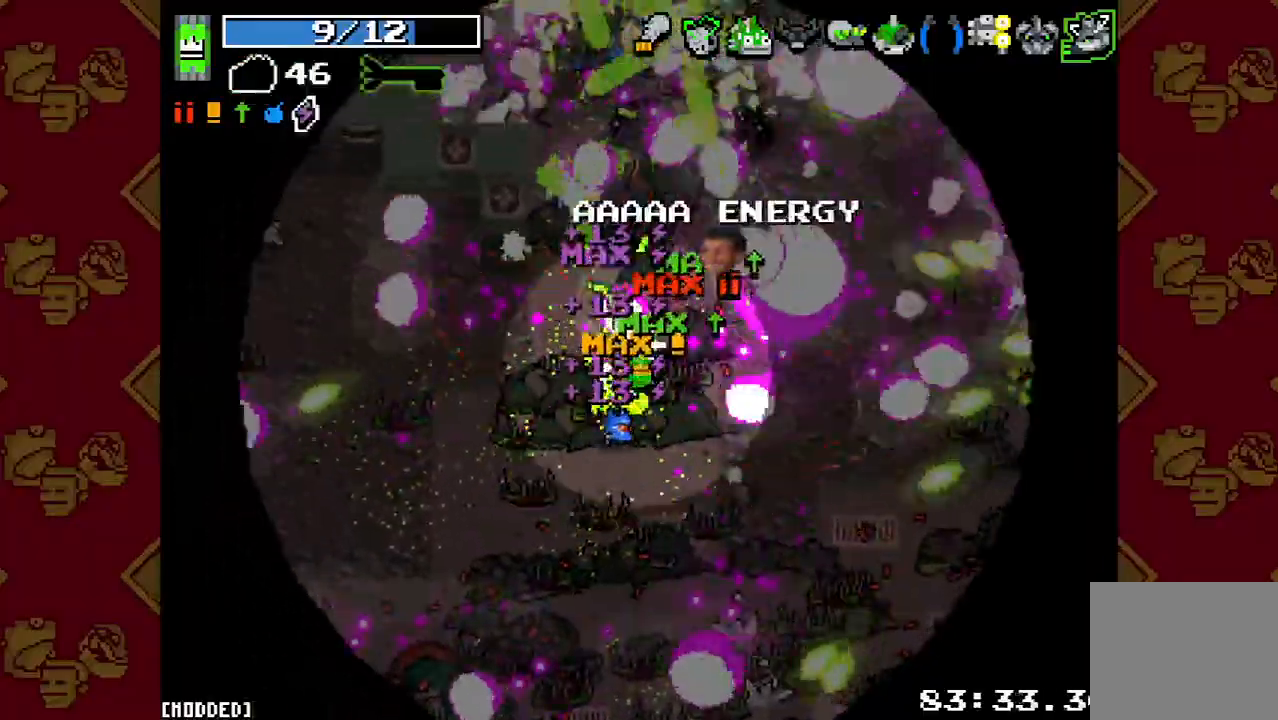
{"buttons": ["R2"], "left_stick": "up-right", "right_stick": "up", "button_events": [[67, "L1", "up"], [100, "R2", "down"], [200, "R2", "up"], [267, "R2", "down"], [400, "R2", "up"], [433, "L1", "down"], [500, "L1", "up"], [500, "R2", "down"]]}
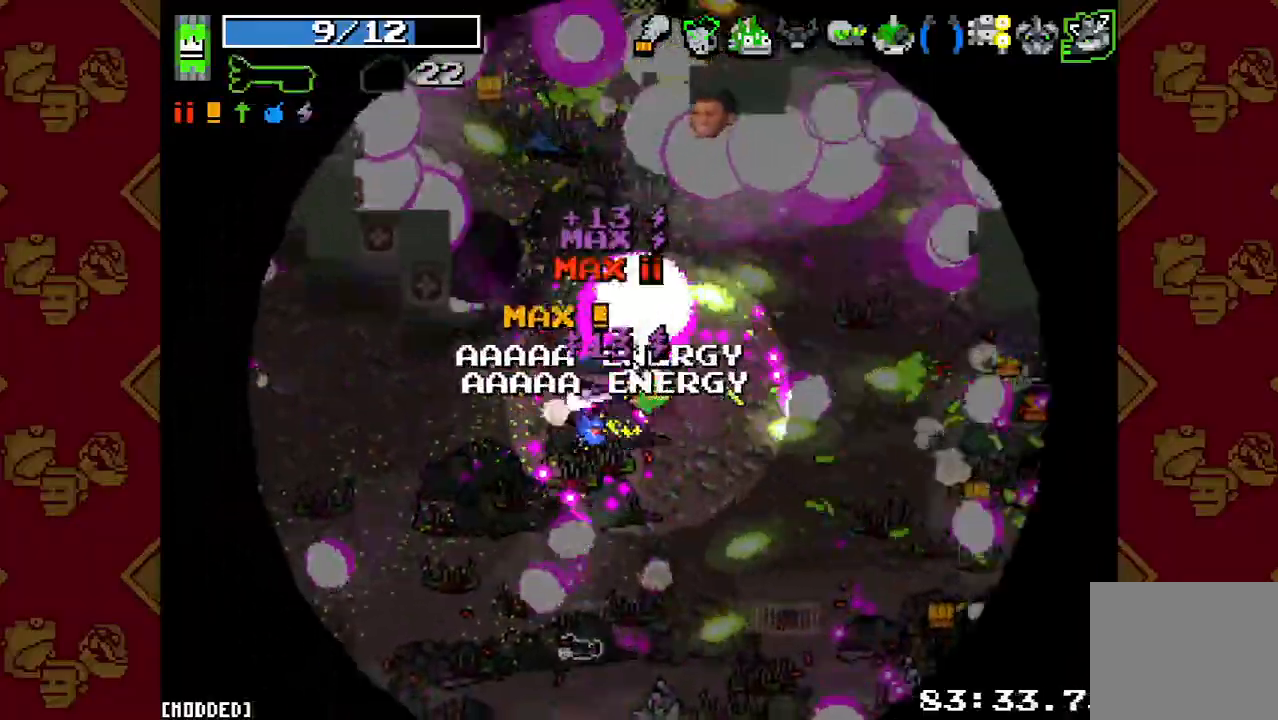
{"buttons": ["R2"], "left_stick": "right", "right_stick": "right", "button_events": [[133, "R2", "up"], [233, "R2", "down"], [367, "R2", "up"], [467, "R2", "down"]]}
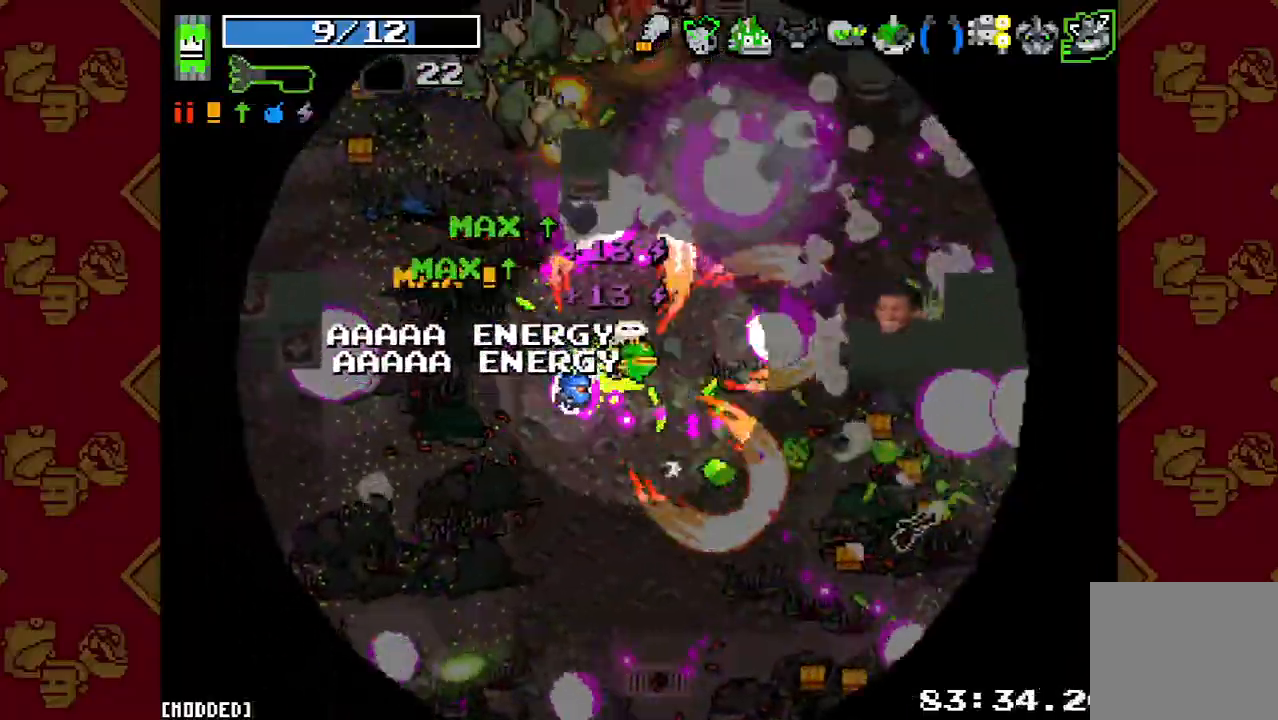
{"buttons": ["L1"], "left_stick": "up-right", "right_stick": "up-right", "button_events": [[33, "L1", "down"], [100, "R2", "up"], [167, "L1", "up"], [200, "R2", "down"], [300, "R2", "up"], [367, "R2", "down"], [433, "L1", "down"], [467, "R2", "up"]]}
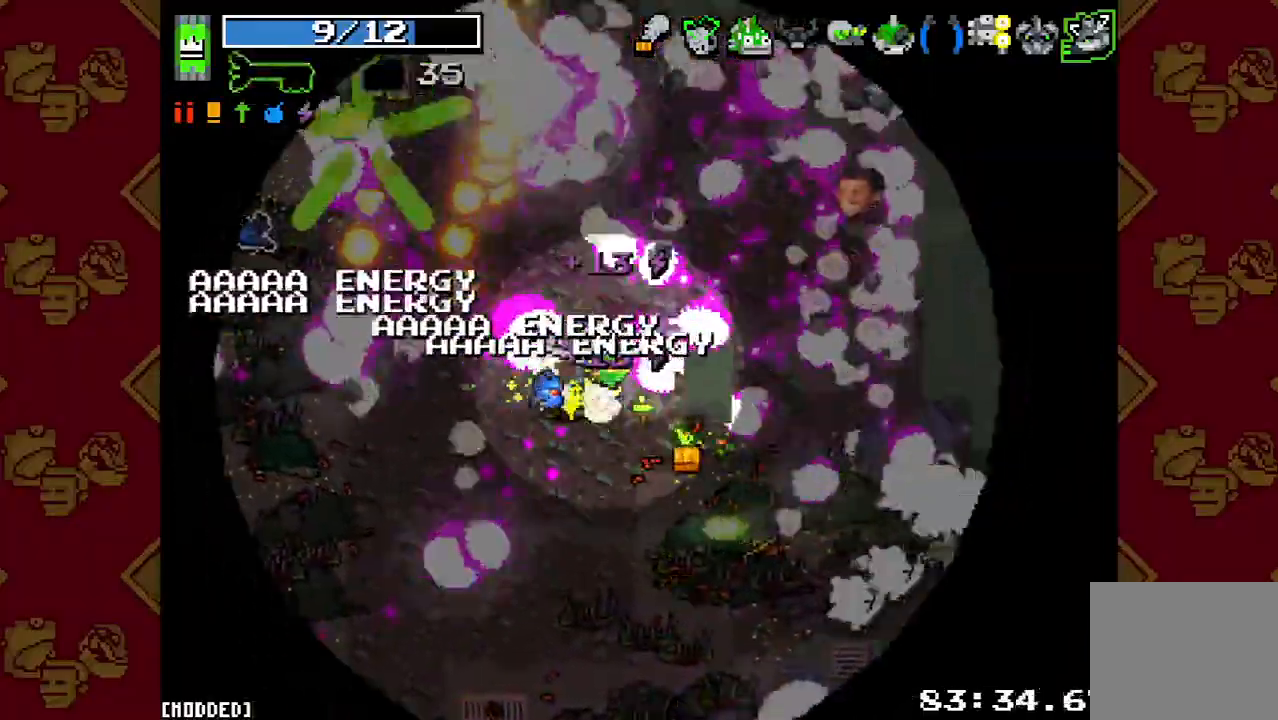
{"buttons": ["L1"], "left_stick": "up-left", "right_stick": "up", "button_events": [[67, "L1", "up"], [133, "R2", "down"], [267, "R2", "up"], [367, "R2", "down"], [467, "L1", "down"], [467, "R2", "up"]]}
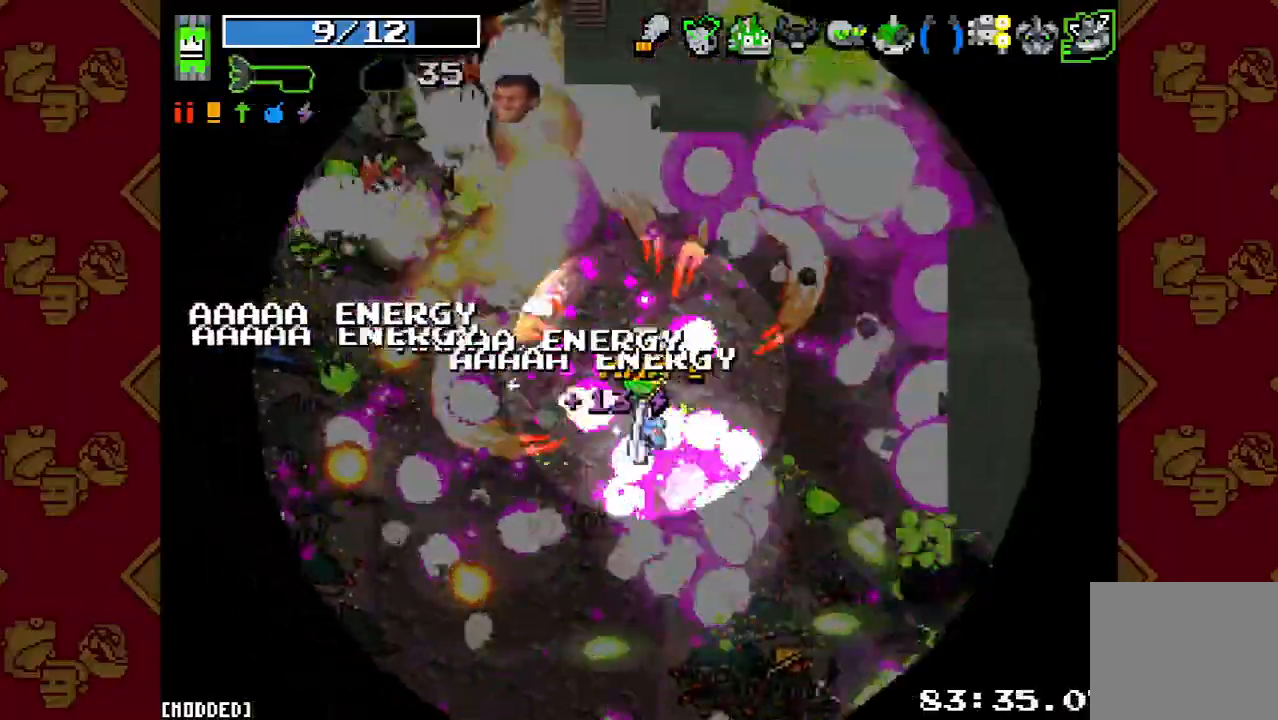
{"buttons": ["R2"], "left_stick": "up-right", "right_stick": "up", "button_events": [[67, "L1", "up"], [100, "R2", "down"], [200, "R2", "up"], [267, "R2", "down"], [367, "R2", "up"], [433, "R2", "down"]]}
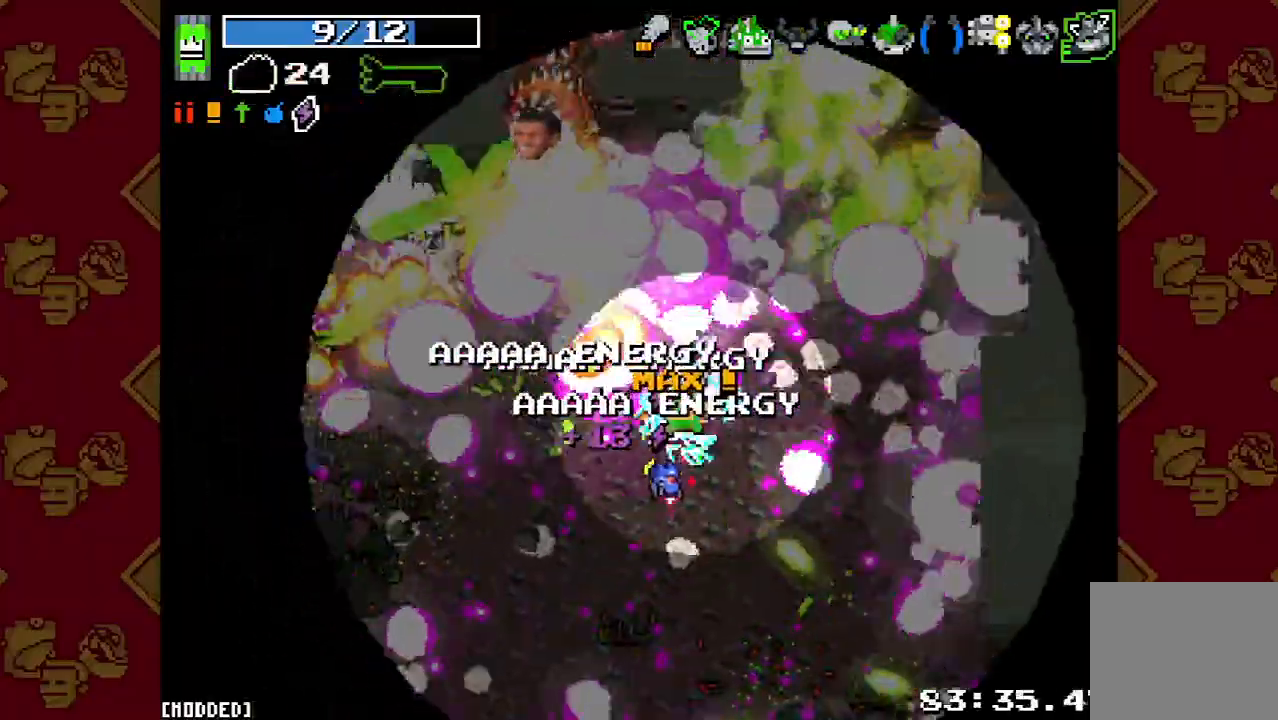
{"buttons": [], "left_stick": "left", "right_stick": "up", "button_events": [[33, "R2", "up"], [133, "R2", "down"], [200, "L1", "down"], [233, "R2", "up"], [300, "L1", "up"], [333, "R2", "down"], [467, "R2", "up"]]}
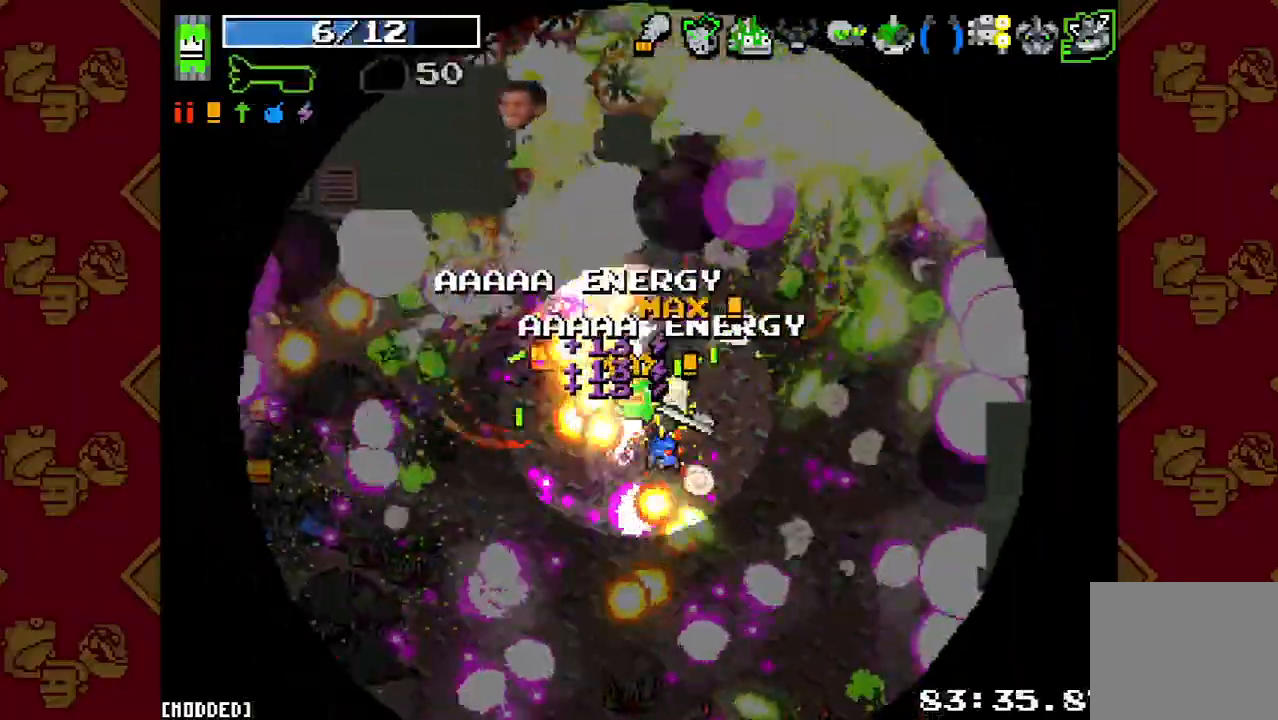
{"buttons": ["R2"], "left_stick": "down-left", "right_stick": "up", "button_events": [[67, "R2", "down"], [200, "R2", "up"], [300, "R2", "down"], [400, "R2", "up"], [500, "R2", "down"]]}
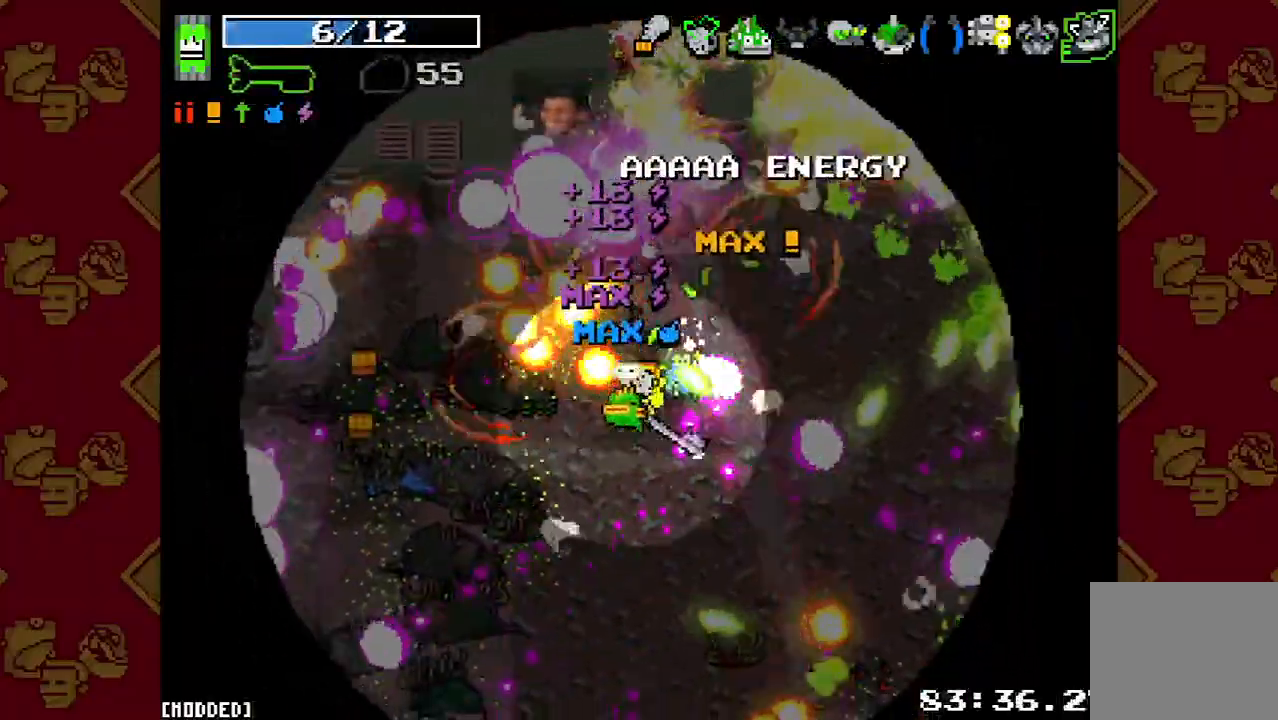
{"buttons": ["R2"], "left_stick": "left", "right_stick": "up-right", "button_events": [[133, "R2", "up"], [167, "L1", "down"], [233, "R2", "down"], [267, "L1", "up"], [367, "R2", "up"], [467, "R2", "down"]]}
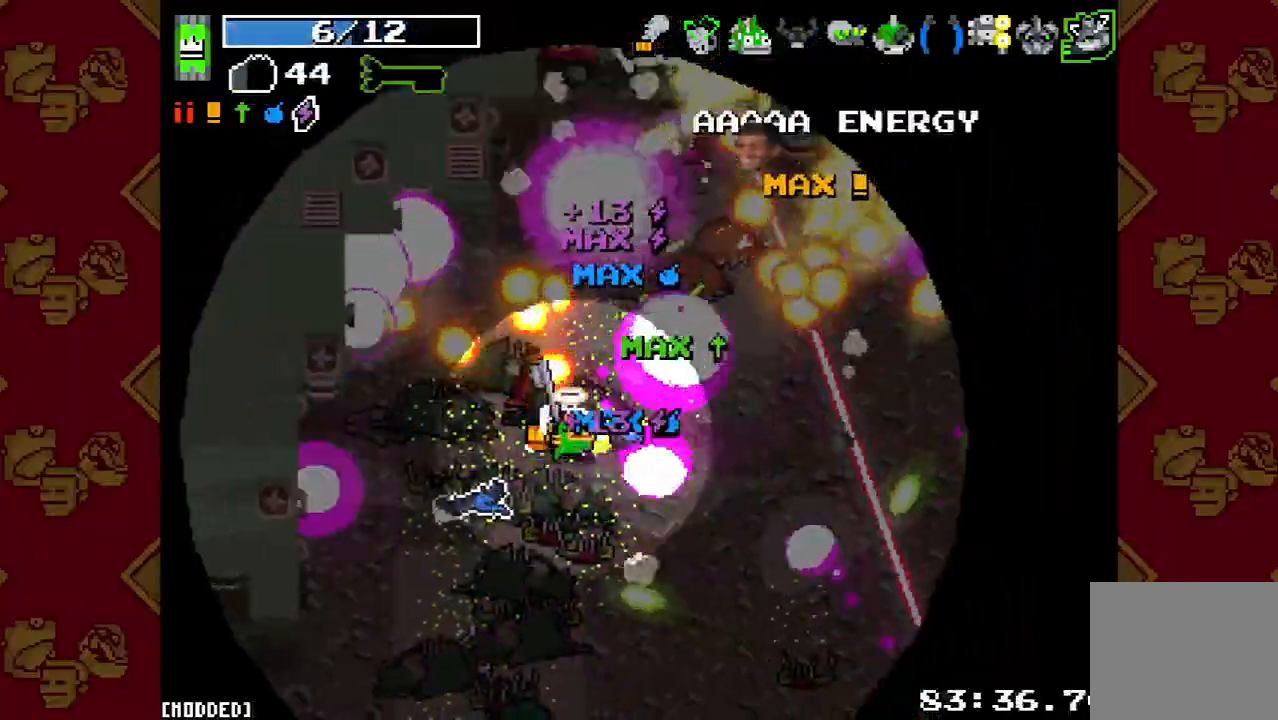
{"buttons": [], "left_stick": "up-left", "right_stick": "up-right", "button_events": [[67, "R2", "up"], [167, "R2", "down"], [300, "R2", "up"], [400, "R2", "down"], [500, "R2", "up"]]}
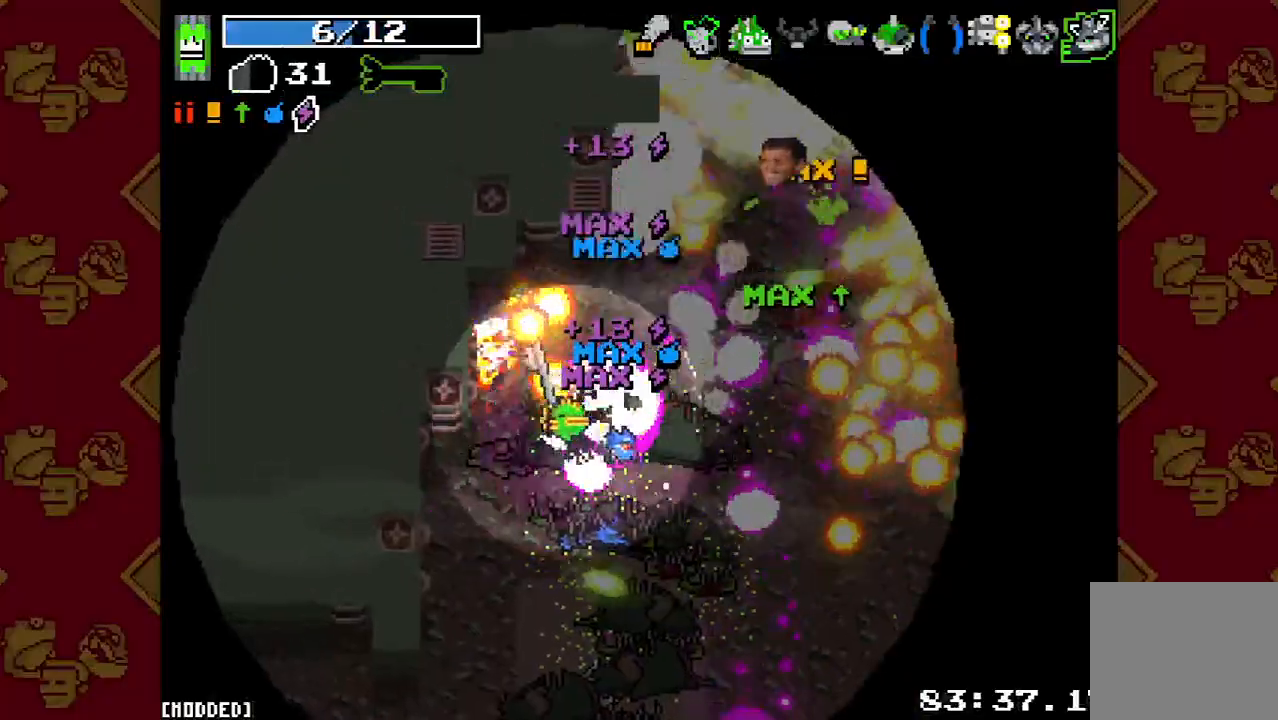
{"buttons": [], "left_stick": "up-right", "right_stick": "center", "button_events": [[100, "R2", "down"], [200, "L1", "down"], [200, "R2", "up"], [300, "R2", "down"], [333, "L1", "up"], [400, "R2", "up"]]}
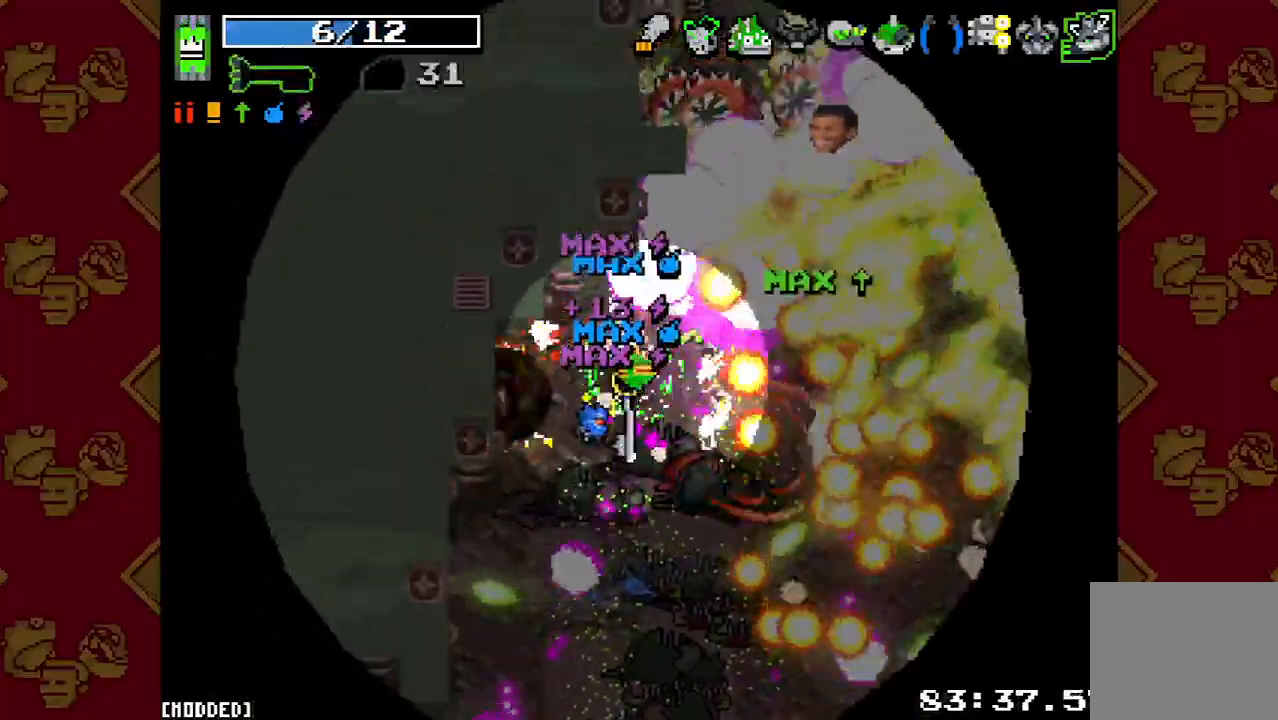
{"buttons": ["R2"], "left_stick": "up-right", "right_stick": "up-right", "button_events": [[133, "R2", "down"], [233, "R2", "up"], [333, "R2", "down"], [433, "R2", "up"], [500, "R2", "down"]]}
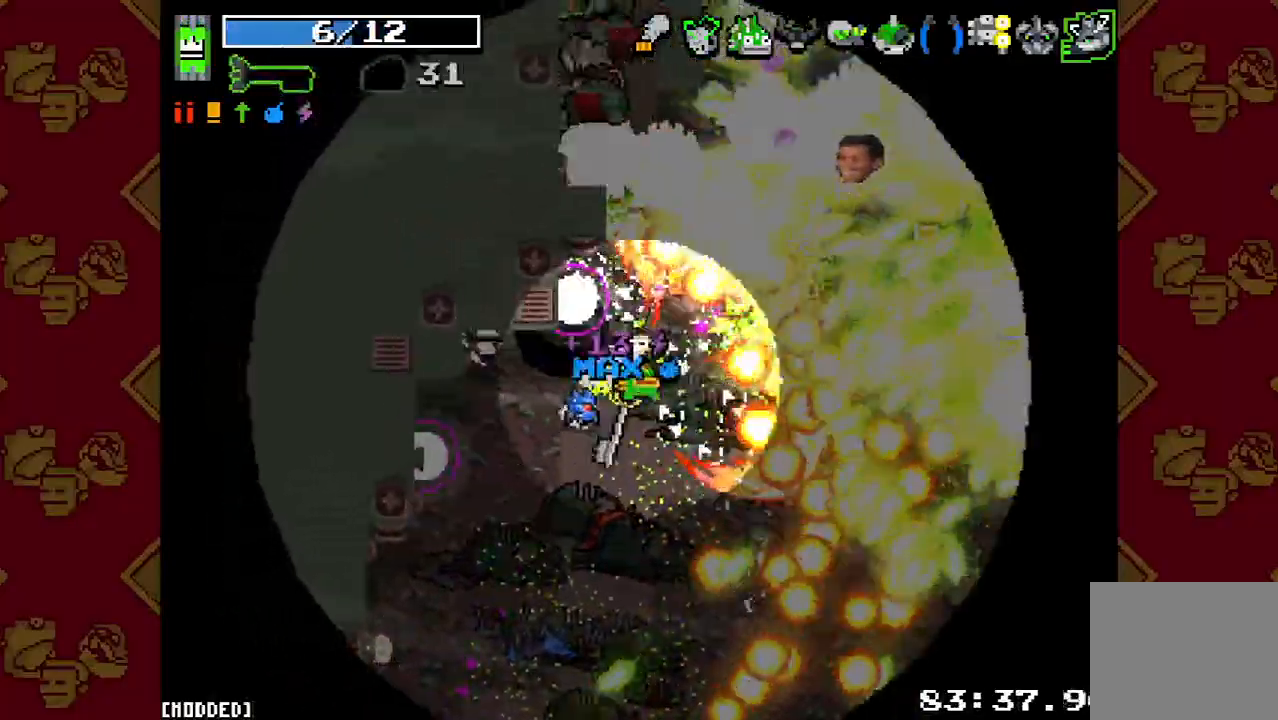
{"buttons": [], "left_stick": "down-right", "right_stick": "up-right", "button_events": [[100, "R2", "up"], [133, "L1", "down"], [200, "R2", "down"], [233, "L1", "up"], [333, "R2", "up"], [433, "R2", "down"], [500, "R2", "up"]]}
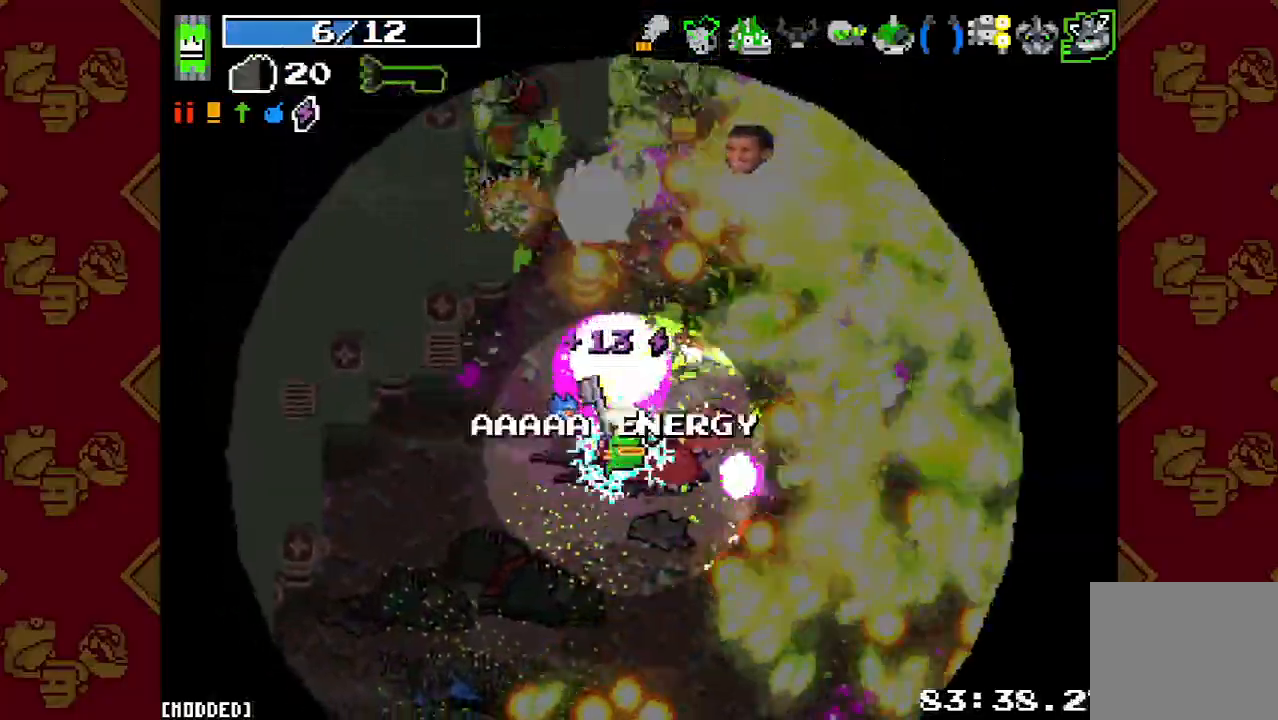
{"buttons": ["R2"], "left_stick": "right", "right_stick": "up-right", "button_events": [[67, "R2", "down"], [167, "L1", "down"], [167, "R2", "up"], [267, "L1", "up"], [300, "R2", "down"], [400, "R2", "up"], [500, "R2", "down"]]}
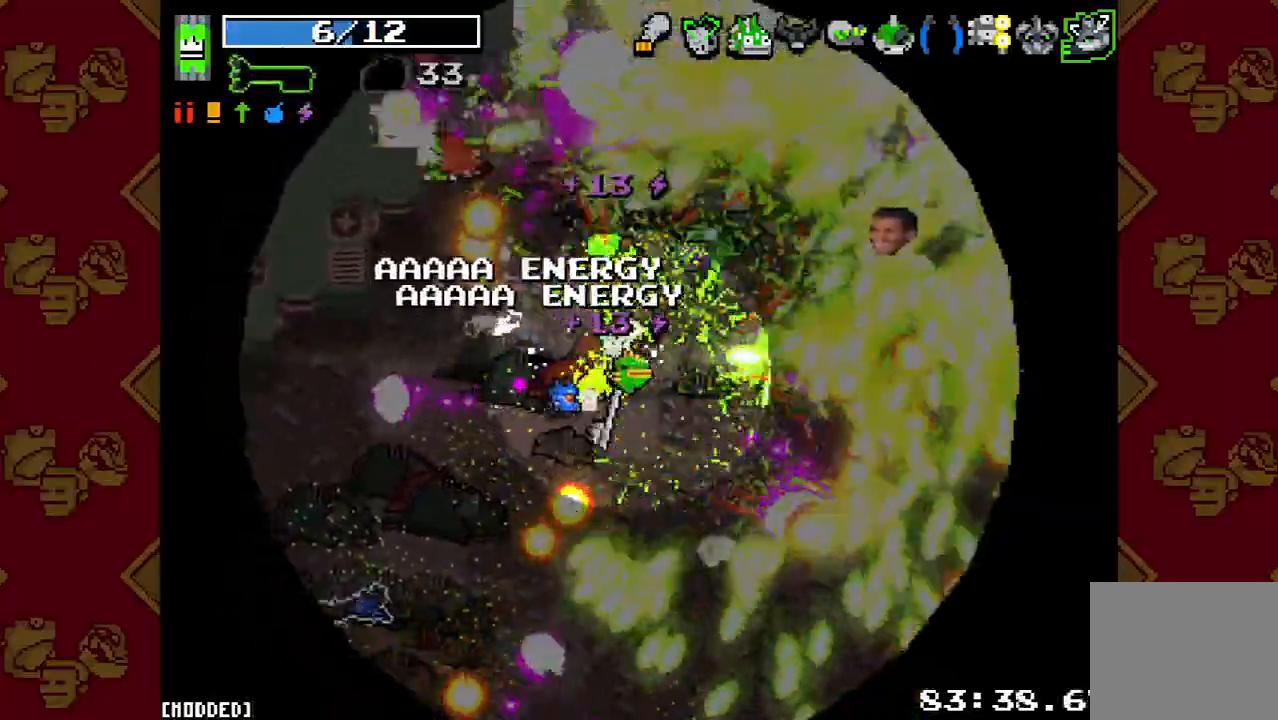
{"buttons": ["R2"], "left_stick": "right", "right_stick": "up-right", "button_events": [[100, "R2", "up"], [200, "R2", "down"], [300, "R2", "up"], [433, "R2", "down"]]}
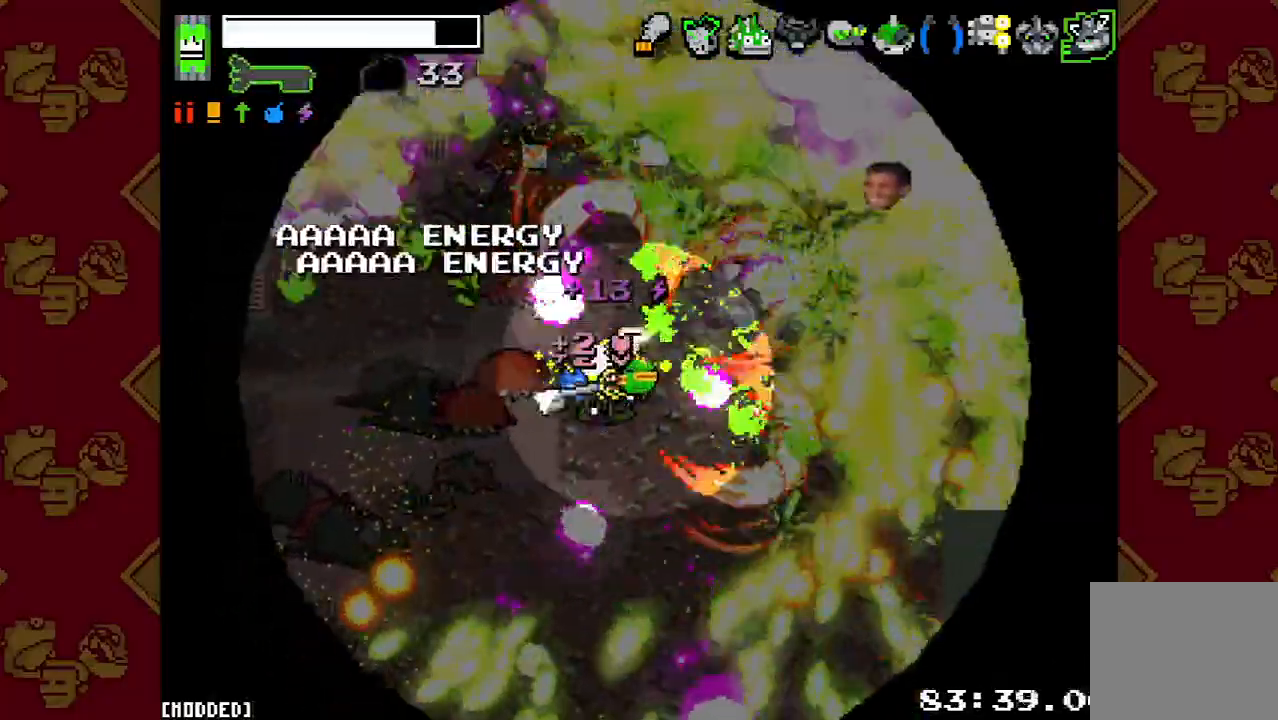
{"buttons": [], "left_stick": "down-right", "right_stick": "up-right", "button_events": [[67, "L1", "down"], [67, "R2", "up"], [167, "L1", "up"], [167, "R2", "down"], [267, "R2", "up"], [367, "R2", "down"], [467, "R2", "up"]]}
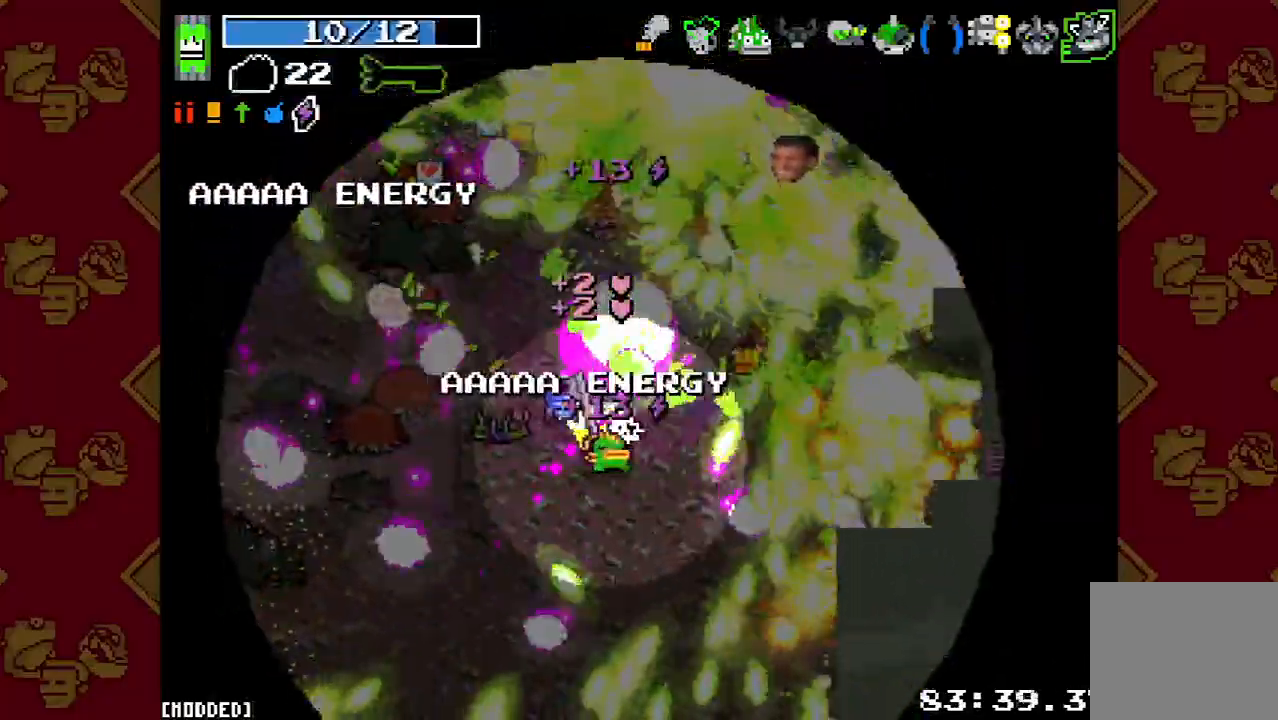
{"buttons": ["R2"], "left_stick": "up-right", "right_stick": "up-right", "button_events": [[67, "R2", "down"], [167, "R2", "up"], [233, "R2", "down"], [333, "L1", "down"], [367, "R2", "up"], [433, "R2", "down"], [467, "L1", "up"]]}
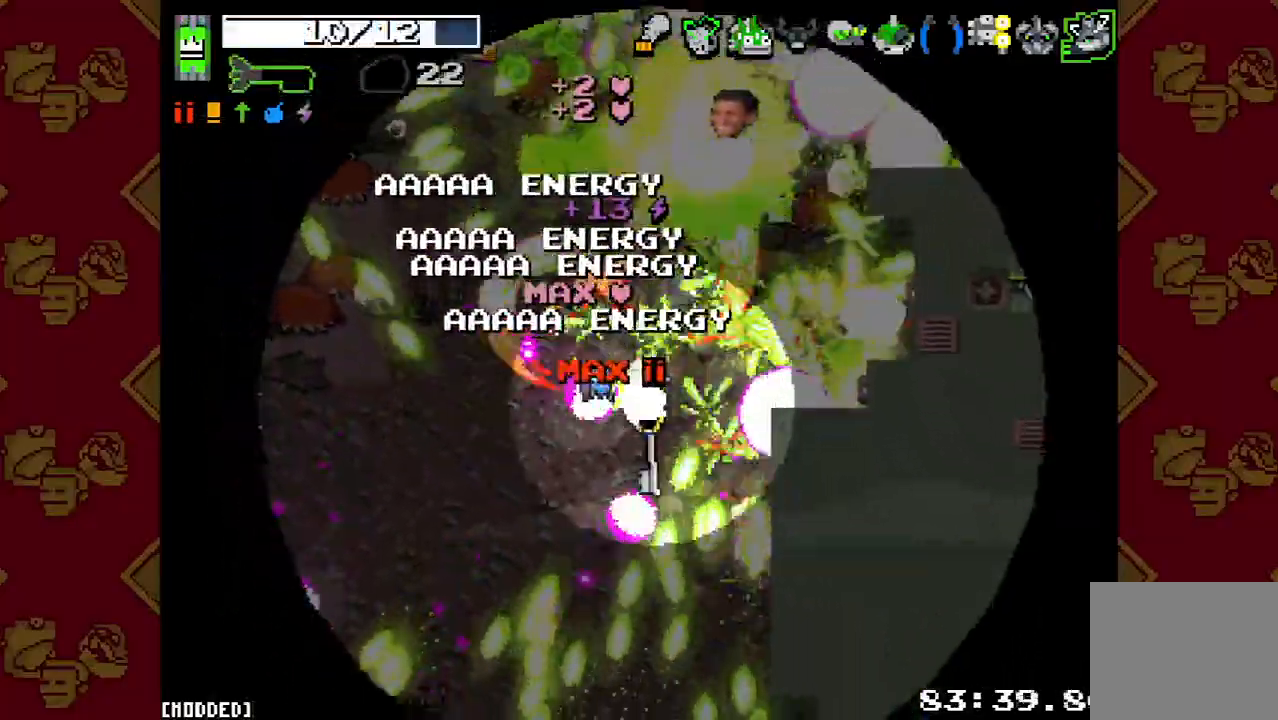
{"buttons": [], "left_stick": "up-right", "right_stick": "up", "button_events": [[67, "R2", "up"], [167, "R2", "down"], [300, "R2", "up"], [400, "R2", "down"], [500, "R2", "up"]]}
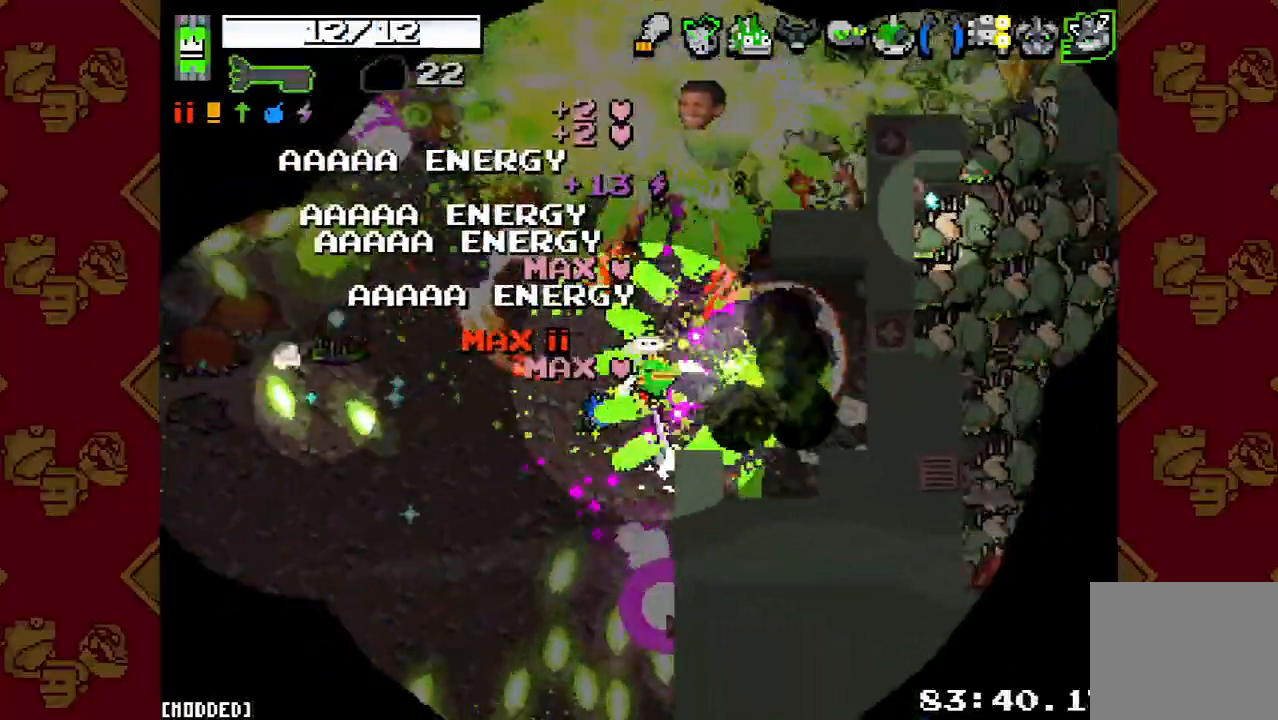
{"buttons": [], "left_stick": "right", "right_stick": "right", "button_events": [[100, "R2", "down"], [233, "R2", "up"], [333, "R2", "down"], [467, "R2", "up"]]}
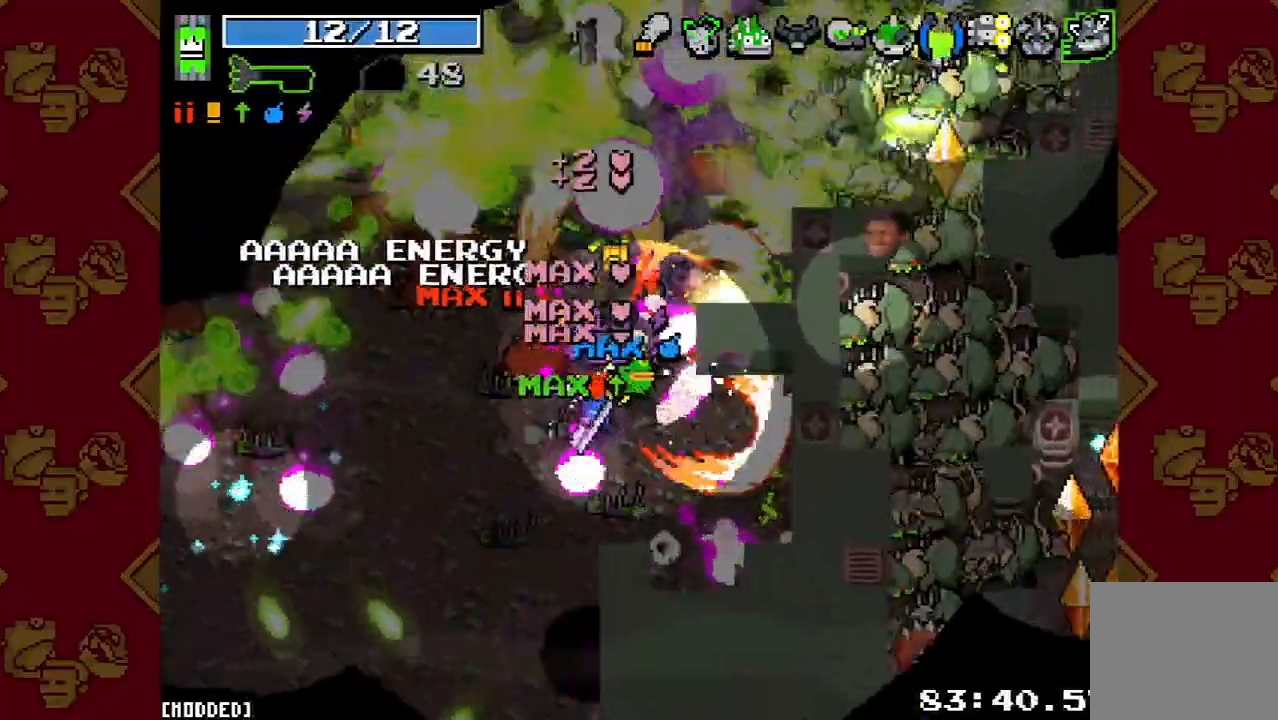
{"buttons": [], "left_stick": "left", "right_stick": "up", "button_events": [[33, "L1", "down"], [100, "R2", "down"], [133, "L1", "up"], [233, "L1", "down"], [233, "R2", "up"], [367, "L1", "up"], [367, "R2", "down"], [467, "R2", "up"]]}